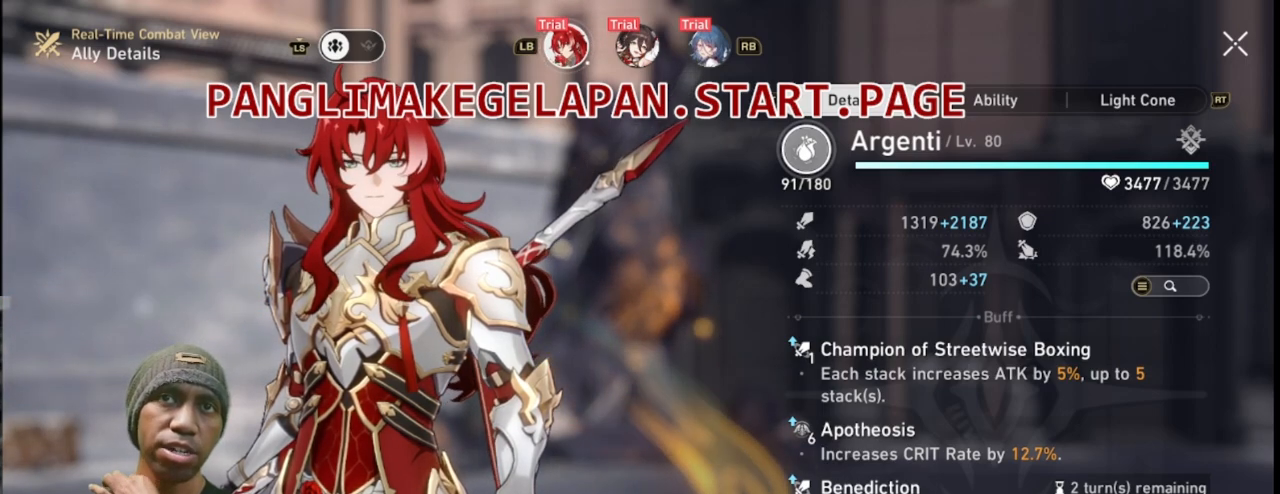
Gameplay with a controller (PlayStation layout); each line is a JSON object with the inputs held at the frame after it (dt_ms = milliseconds from this image to that frame). "events" lists button and stick changes between this image and that frame as [ms after this image, input, new state], when the widget could be followed in between. Not read: R1.
{"dt_ms": 500, "buttons": ["R2"], "left_stick": "center", "right_stick": "center", "events": []}
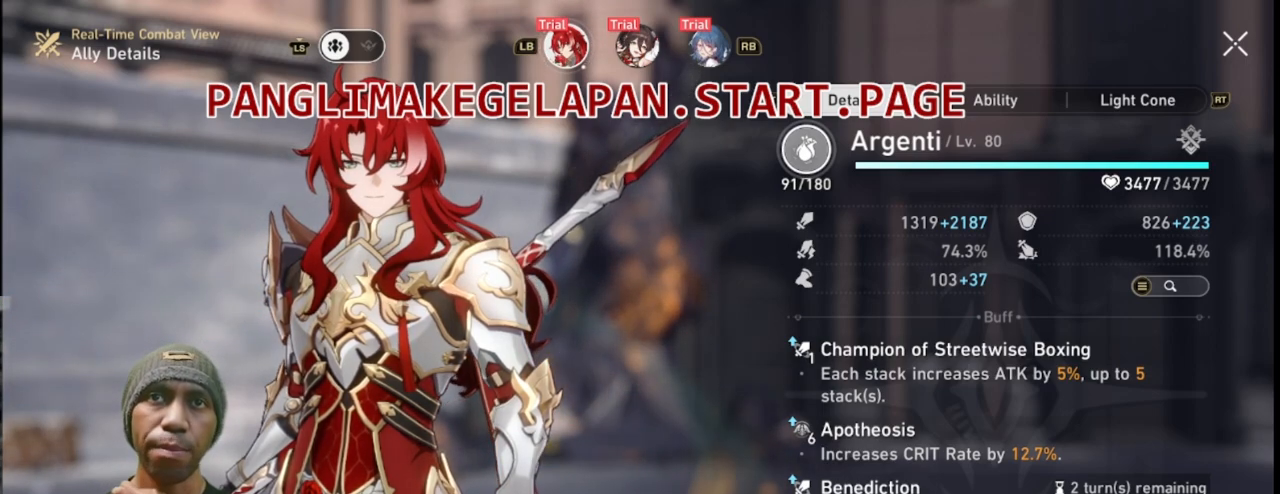
{"dt_ms": 500, "buttons": ["R2"], "left_stick": "center", "right_stick": "center", "events": []}
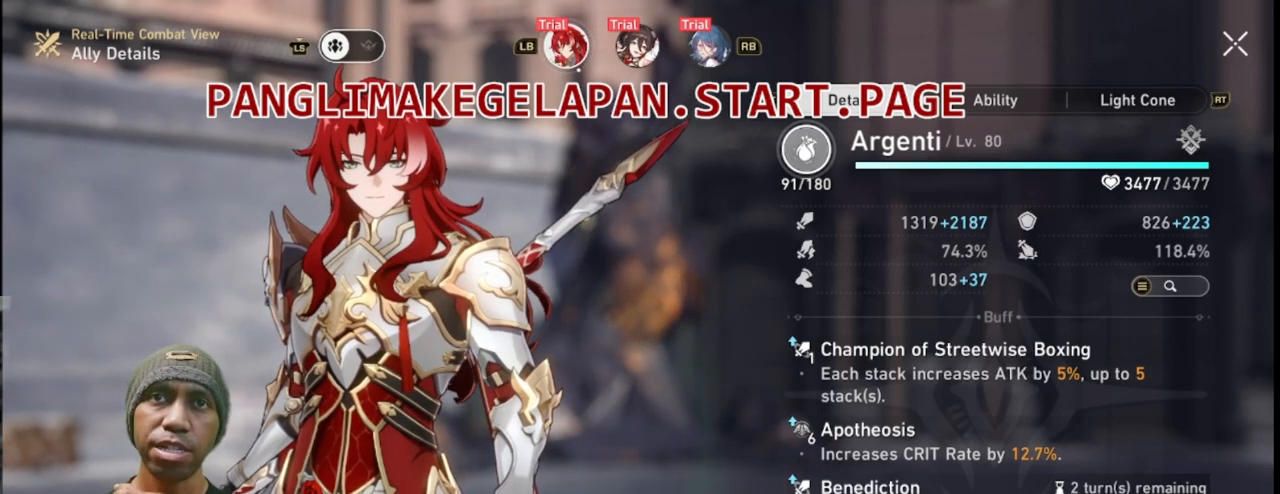
{"dt_ms": 500, "buttons": ["R2"], "left_stick": "center", "right_stick": "center", "events": []}
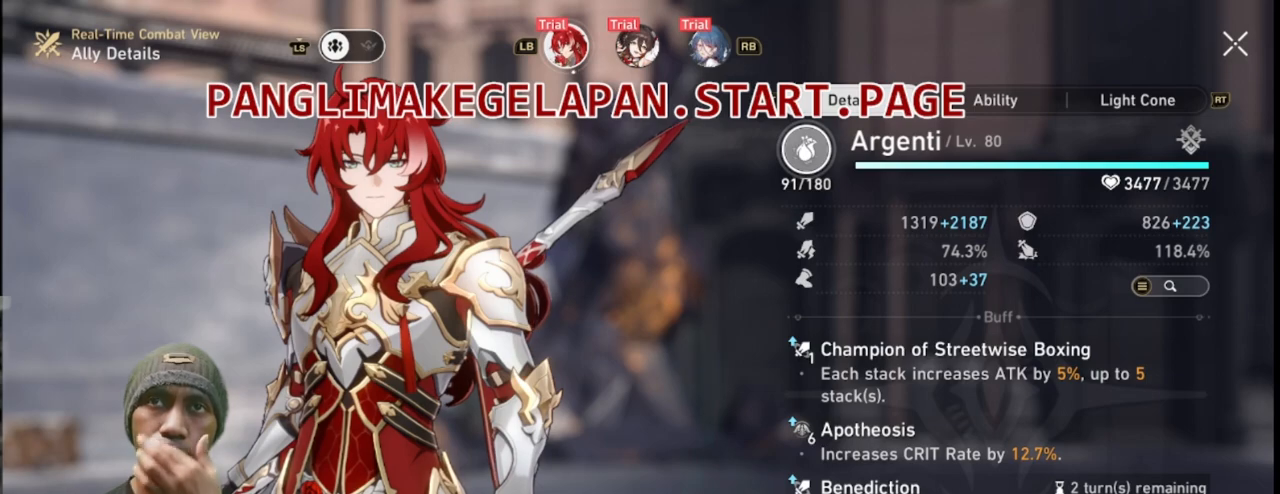
{"dt_ms": 500, "buttons": ["R2"], "left_stick": "center", "right_stick": "center", "events": []}
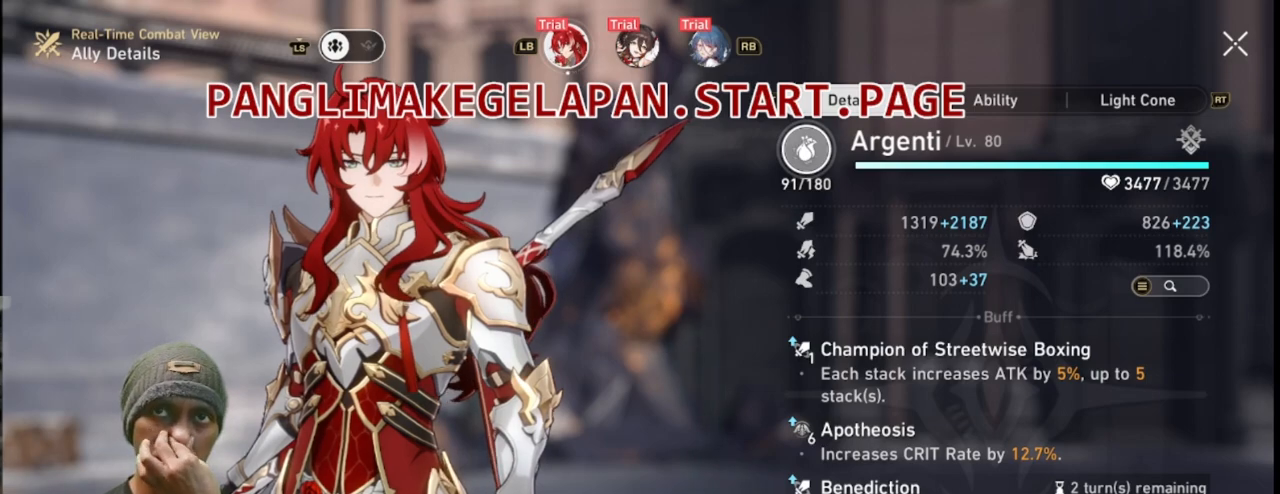
{"dt_ms": 500, "buttons": ["R2"], "left_stick": "center", "right_stick": "center", "events": []}
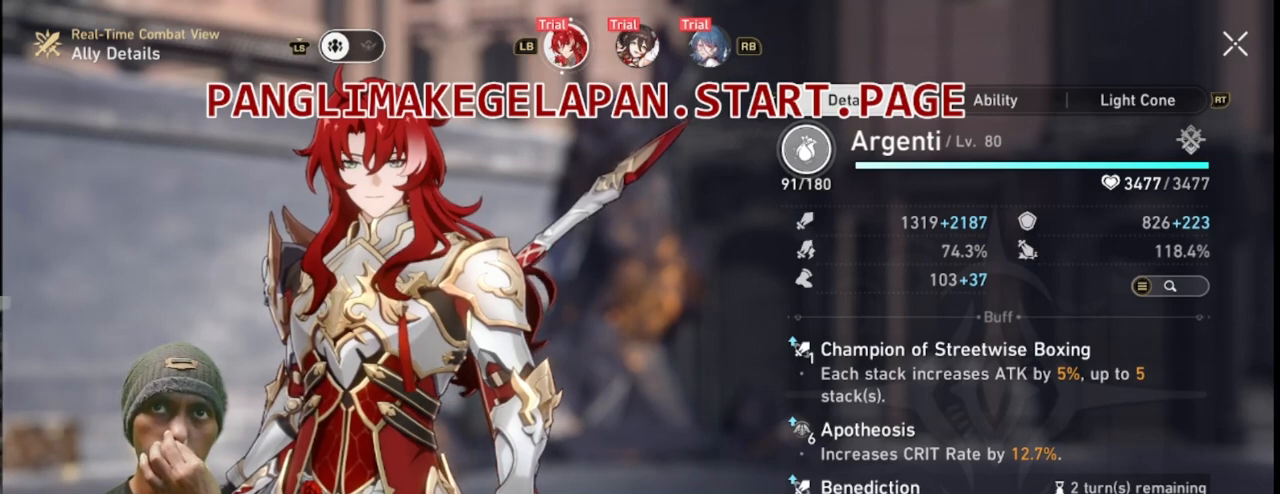
{"dt_ms": 500, "buttons": ["R2"], "left_stick": "center", "right_stick": "center", "events": []}
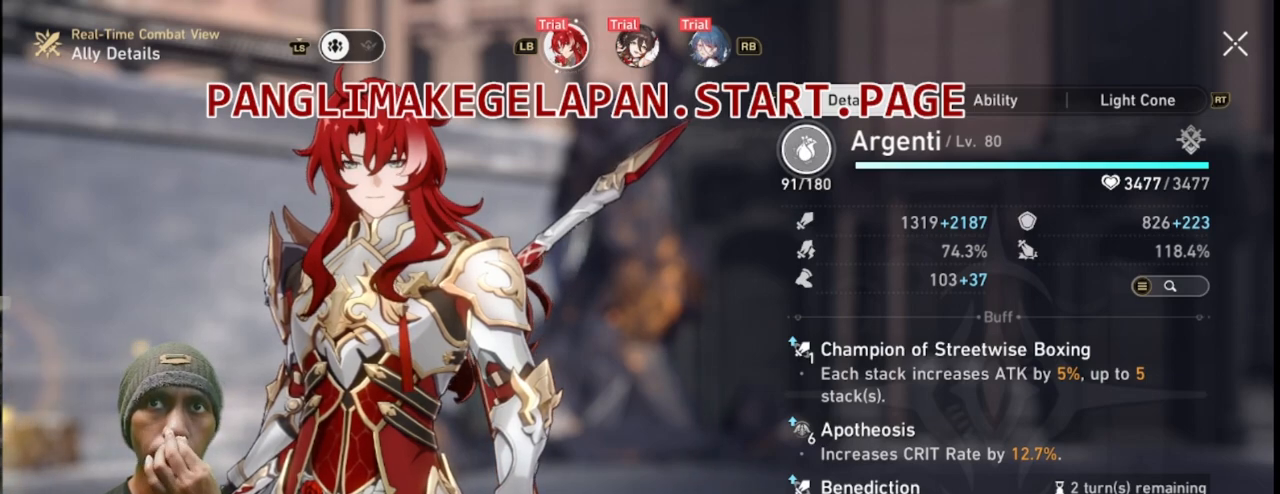
{"dt_ms": 500, "buttons": ["R2"], "left_stick": "center", "right_stick": "center", "events": []}
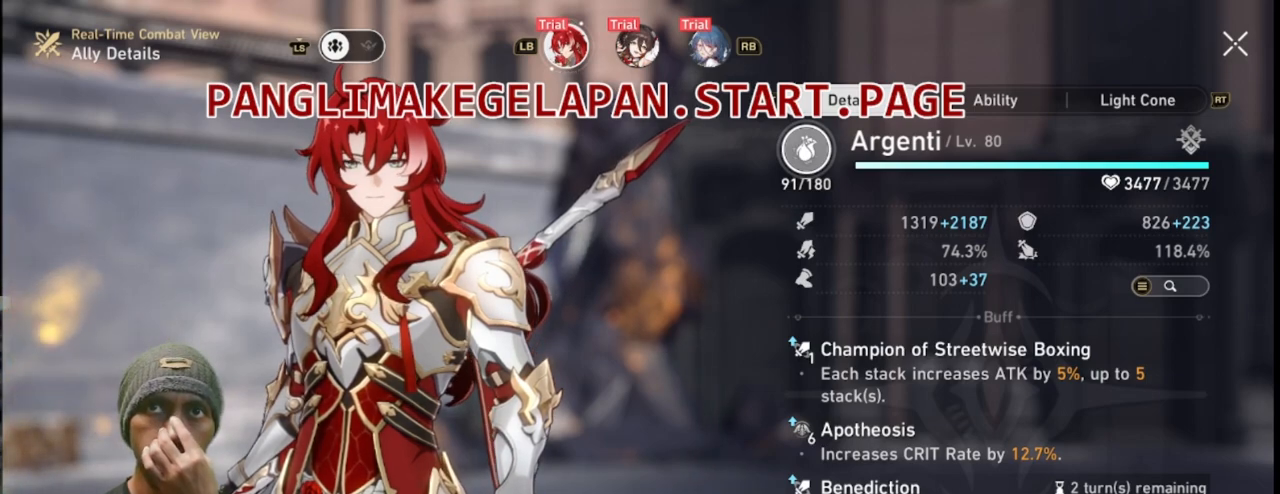
{"dt_ms": 500, "buttons": ["R2"], "left_stick": "center", "right_stick": "center", "events": []}
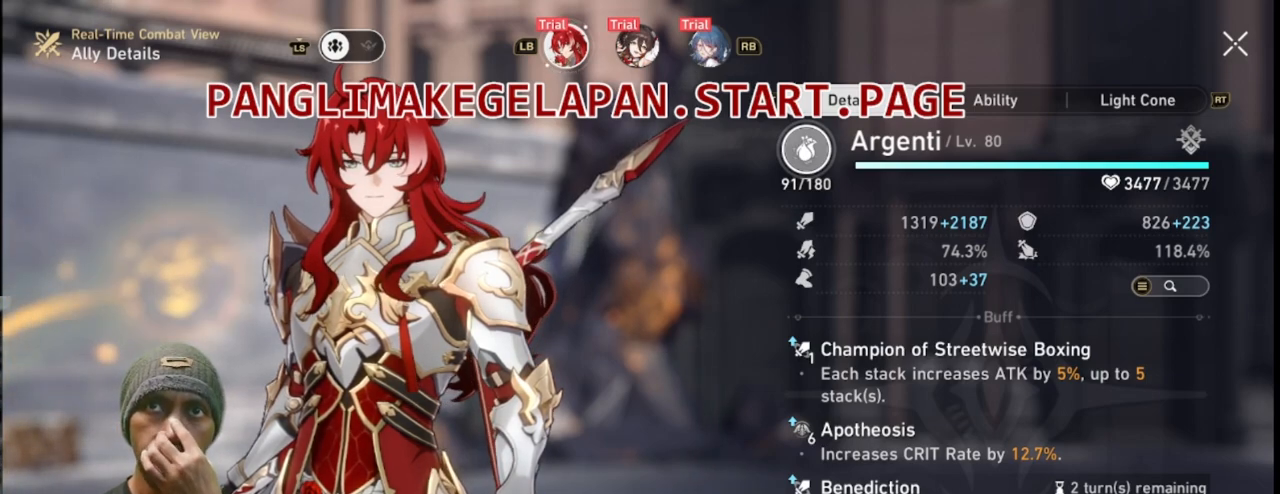
{"dt_ms": 500, "buttons": ["R2"], "left_stick": "center", "right_stick": "center", "events": []}
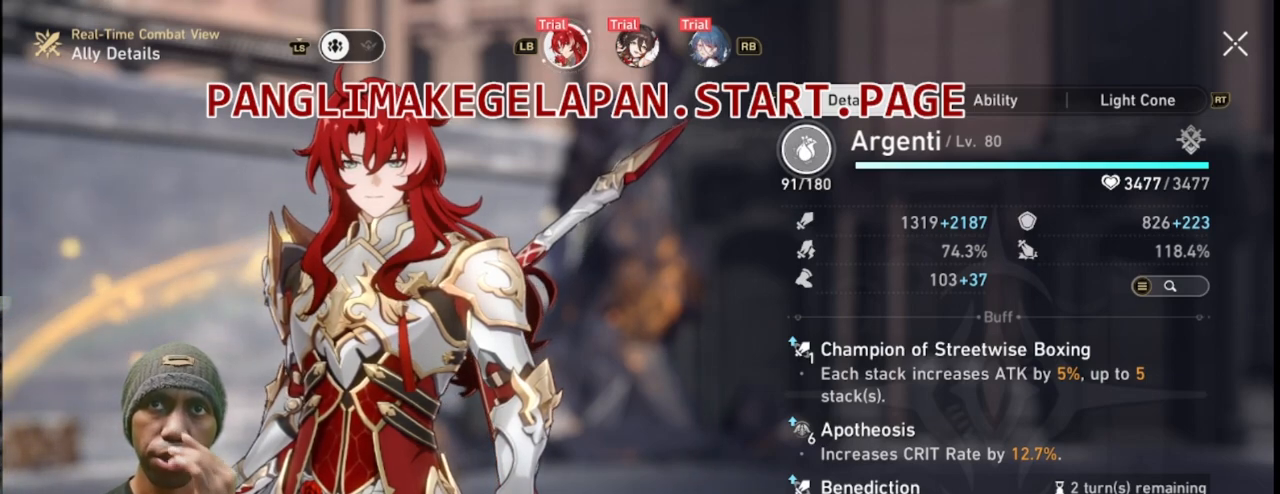
{"dt_ms": 500, "buttons": ["R2"], "left_stick": "center", "right_stick": "center", "events": []}
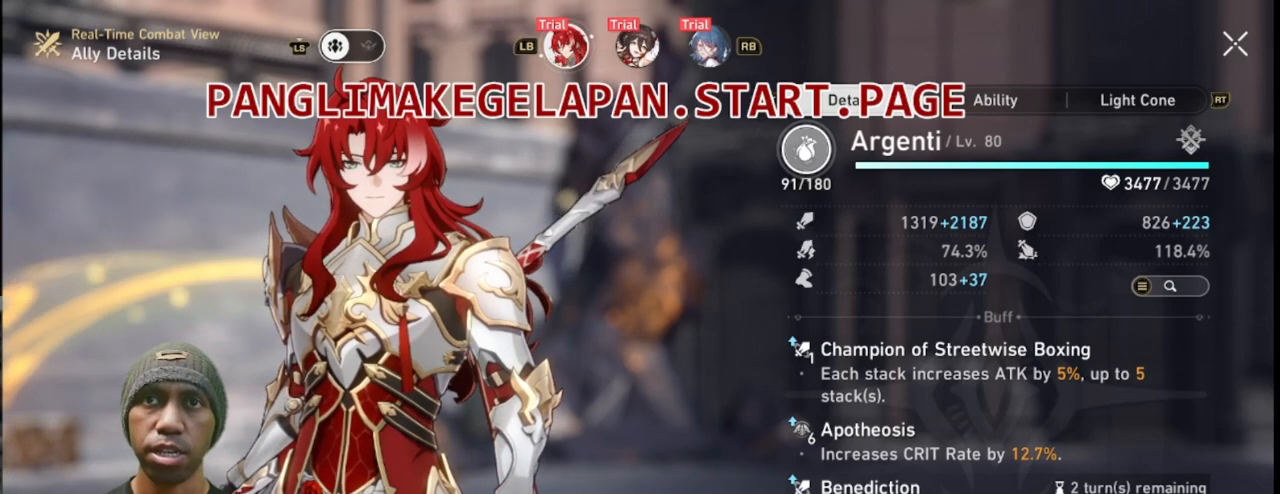
{"dt_ms": 500, "buttons": ["R2"], "left_stick": "center", "right_stick": "center", "events": []}
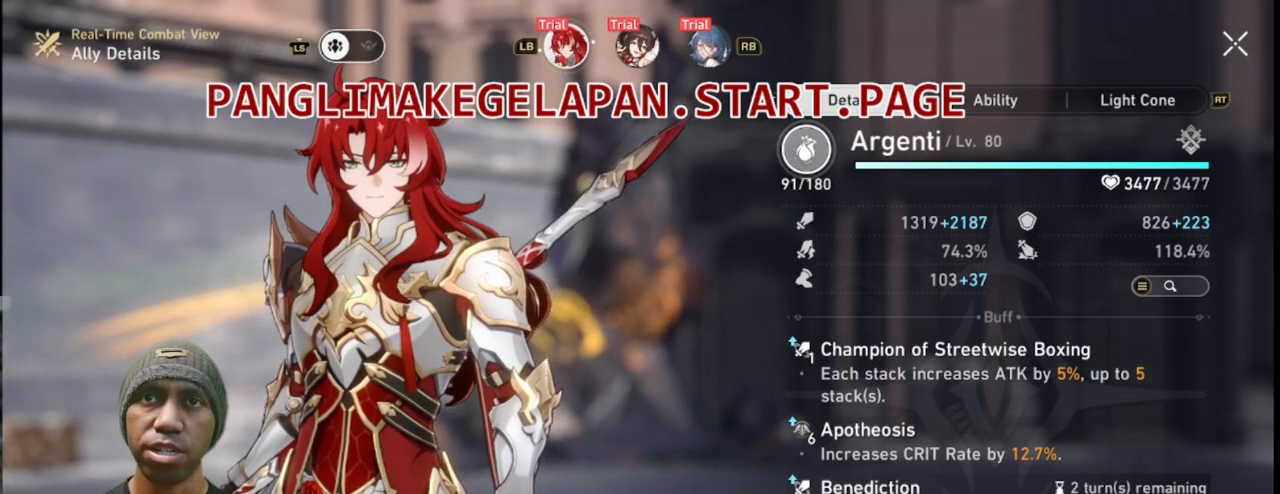
{"dt_ms": 500, "buttons": ["R2"], "left_stick": "center", "right_stick": "center", "events": []}
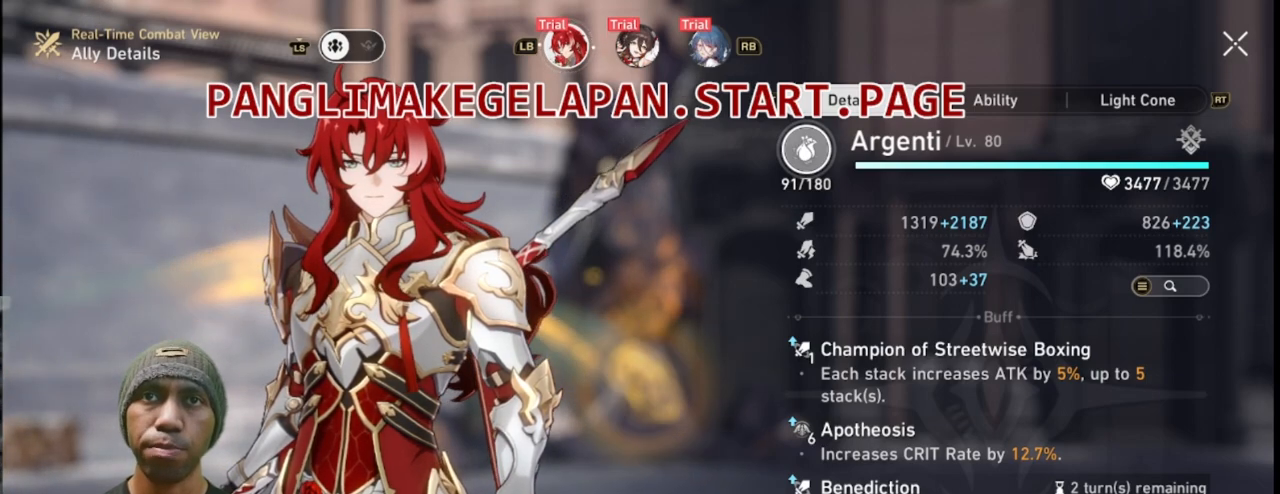
{"dt_ms": 500, "buttons": ["R2"], "left_stick": "center", "right_stick": "center", "events": []}
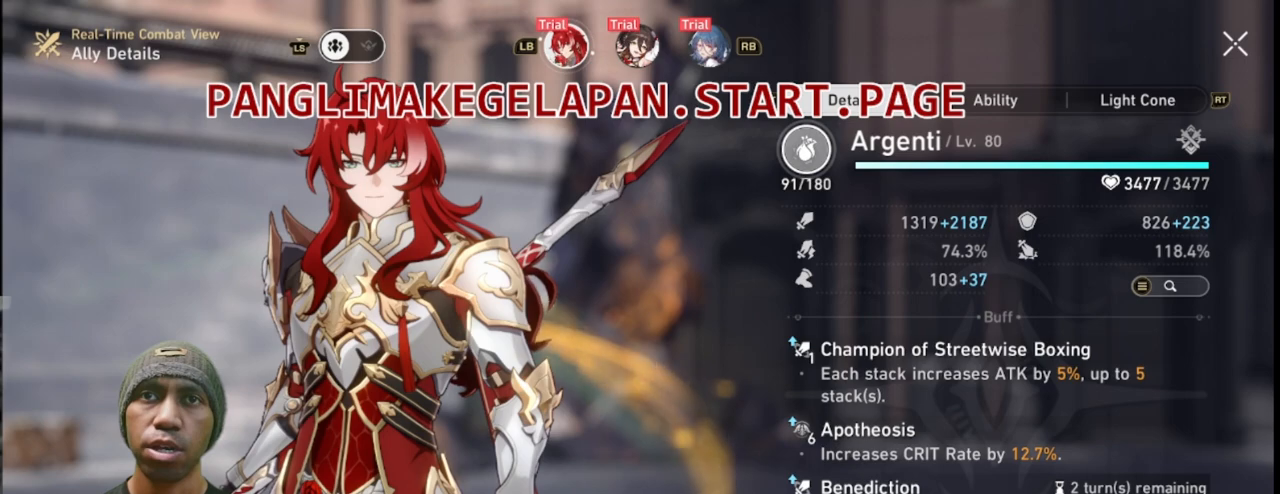
{"dt_ms": 500, "buttons": ["R2"], "left_stick": "center", "right_stick": "center", "events": []}
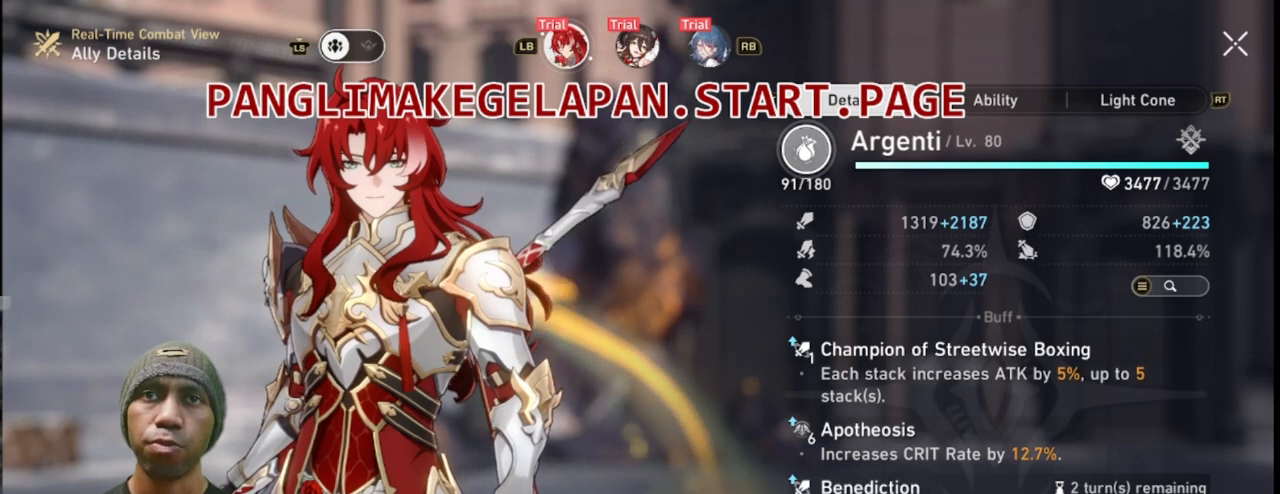
{"dt_ms": 500, "buttons": ["R2"], "left_stick": "center", "right_stick": "center", "events": []}
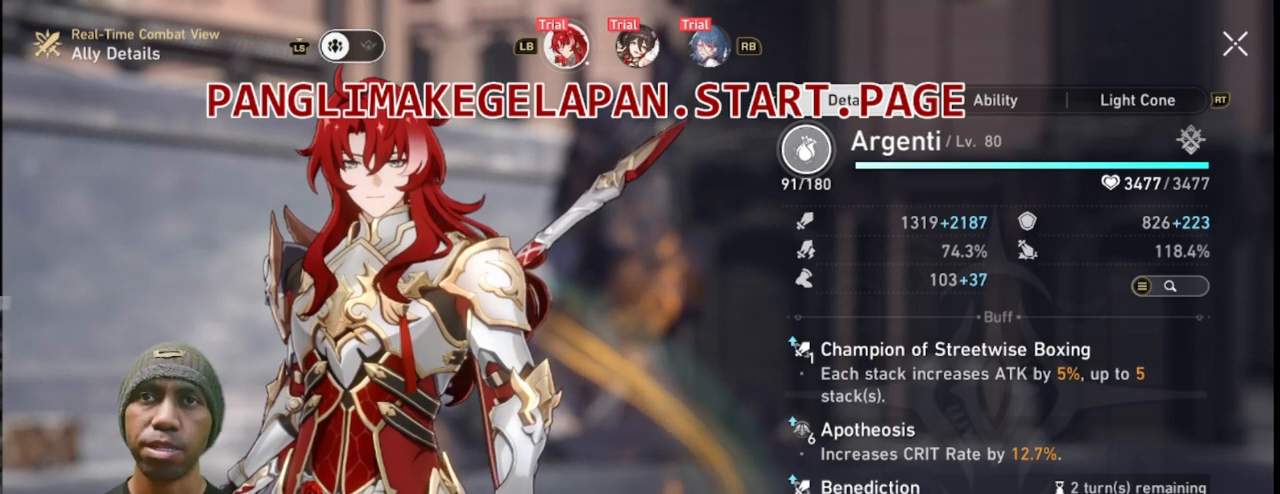
{"dt_ms": 500, "buttons": ["R2"], "left_stick": "center", "right_stick": "center", "events": []}
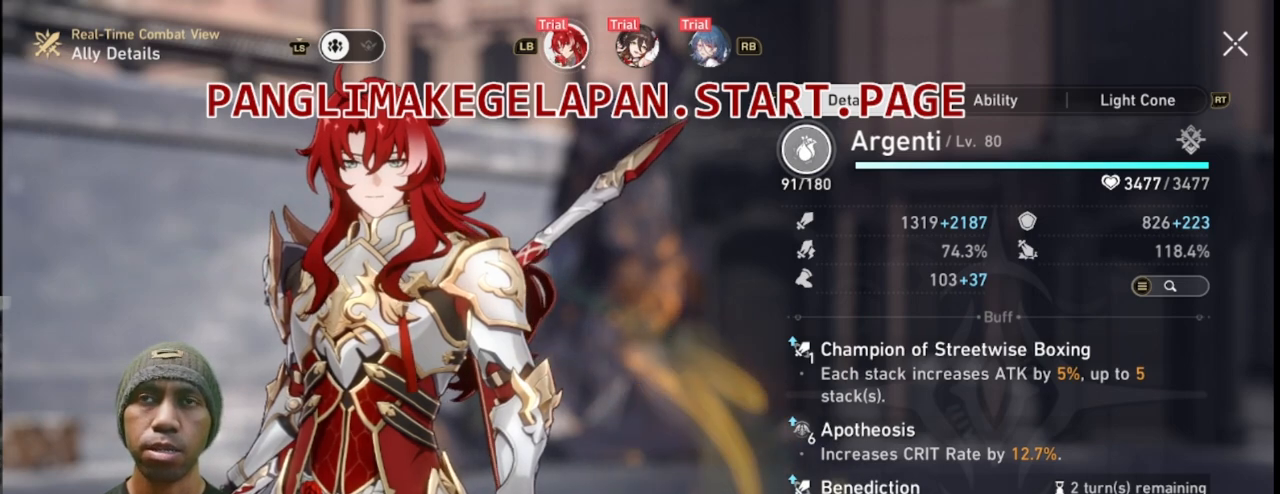
{"dt_ms": 500, "buttons": ["R2"], "left_stick": "center", "right_stick": "center", "events": []}
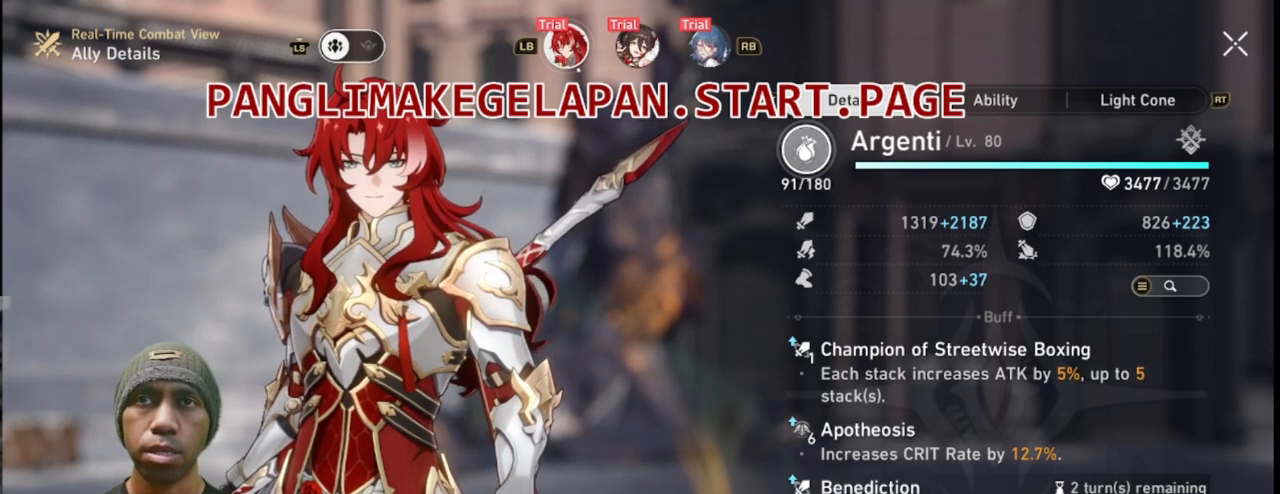
{"dt_ms": 500, "buttons": ["R2"], "left_stick": "center", "right_stick": "center", "events": []}
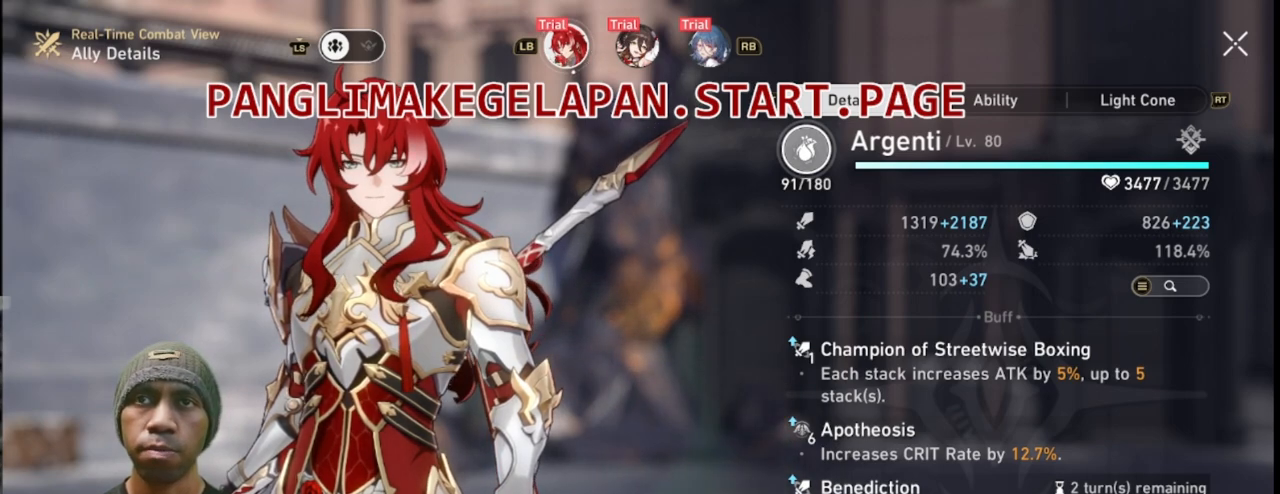
{"dt_ms": 500, "buttons": ["R2"], "left_stick": "center", "right_stick": "center", "events": []}
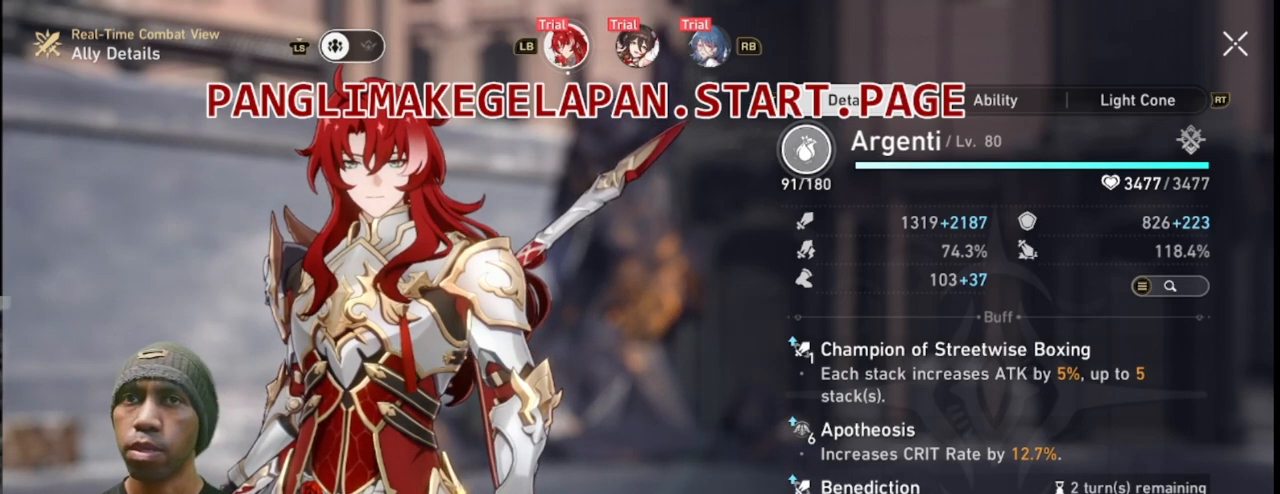
{"dt_ms": 500, "buttons": ["R2"], "left_stick": "center", "right_stick": "center", "events": []}
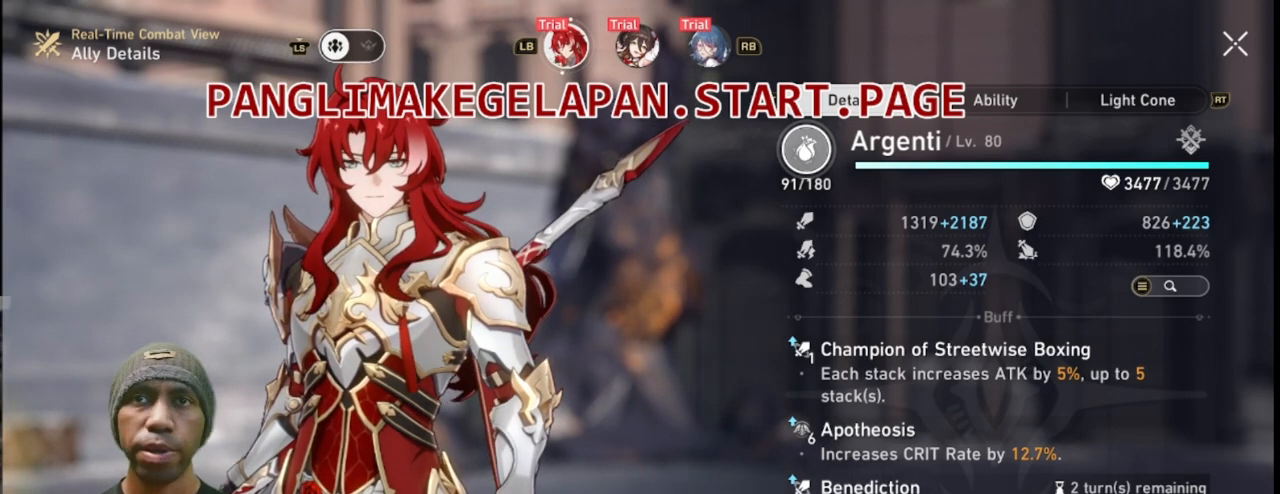
{"dt_ms": 500, "buttons": ["R2"], "left_stick": "center", "right_stick": "center", "events": []}
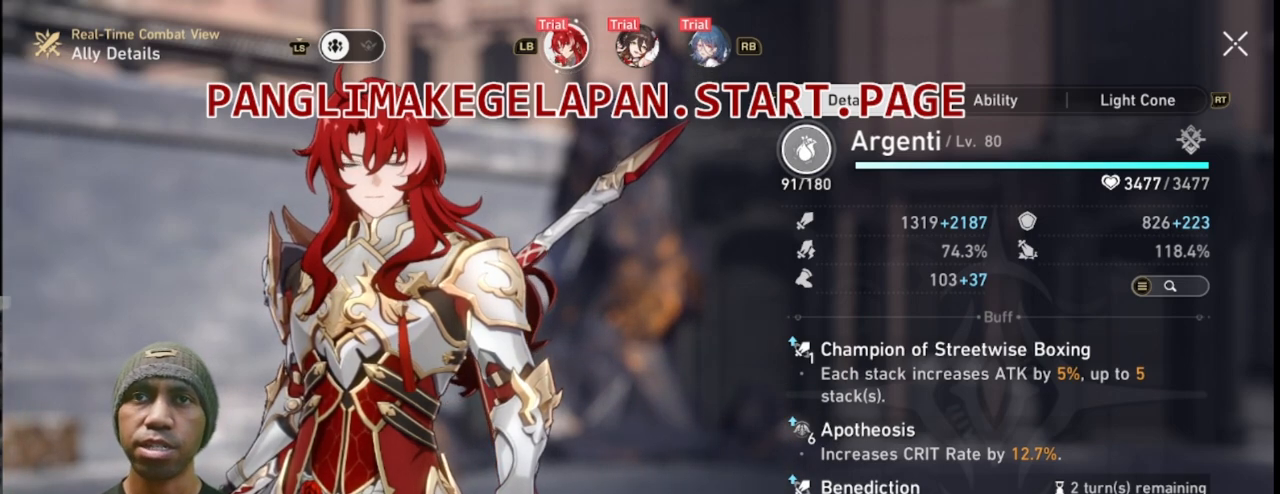
{"dt_ms": 500, "buttons": ["R2"], "left_stick": "center", "right_stick": "center", "events": []}
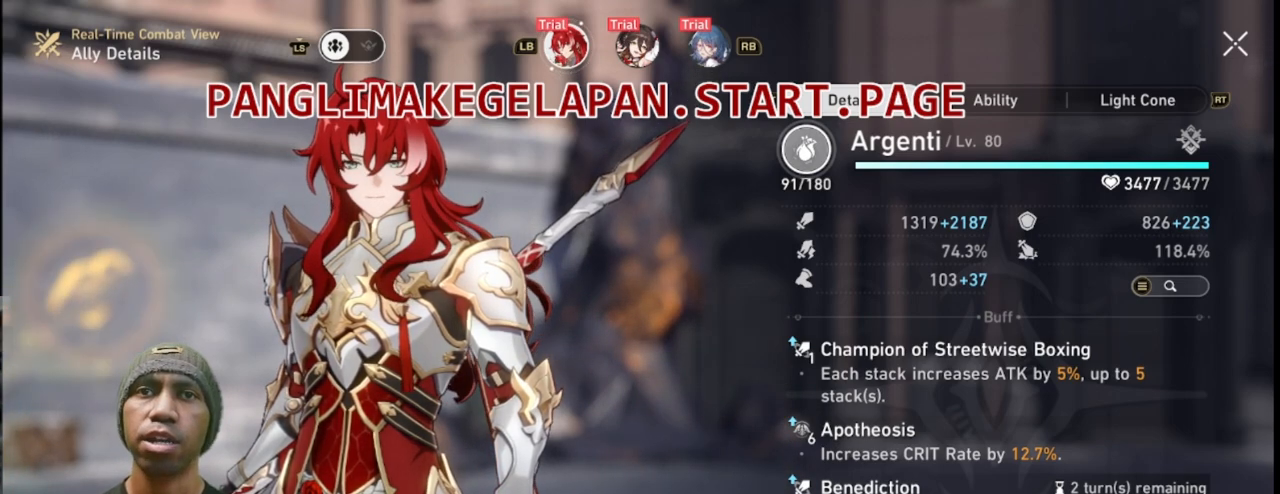
{"dt_ms": 500, "buttons": ["R2"], "left_stick": "center", "right_stick": "center", "events": []}
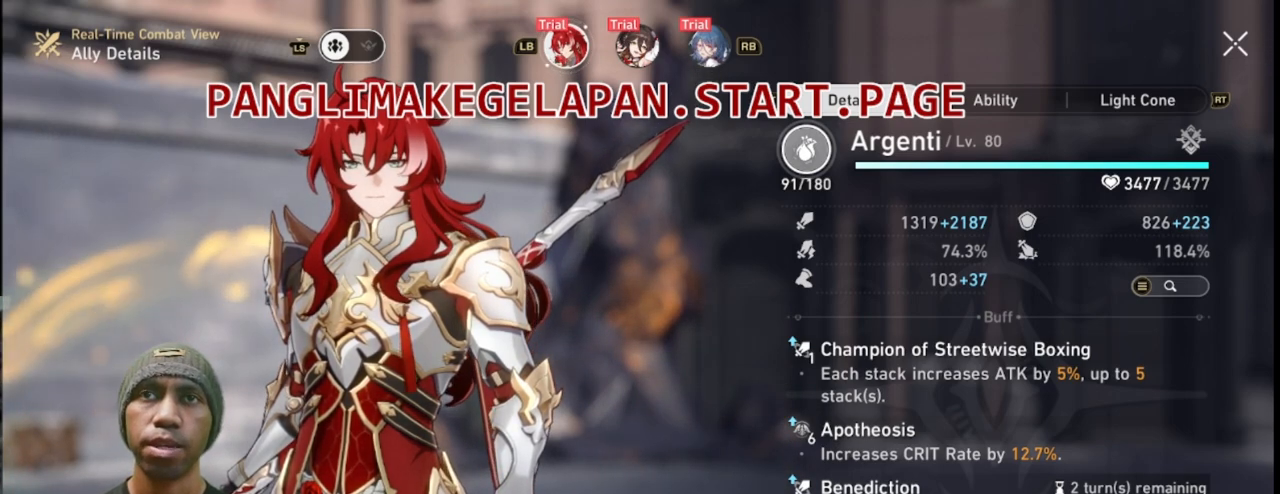
{"dt_ms": 500, "buttons": ["R2"], "left_stick": "center", "right_stick": "center", "events": []}
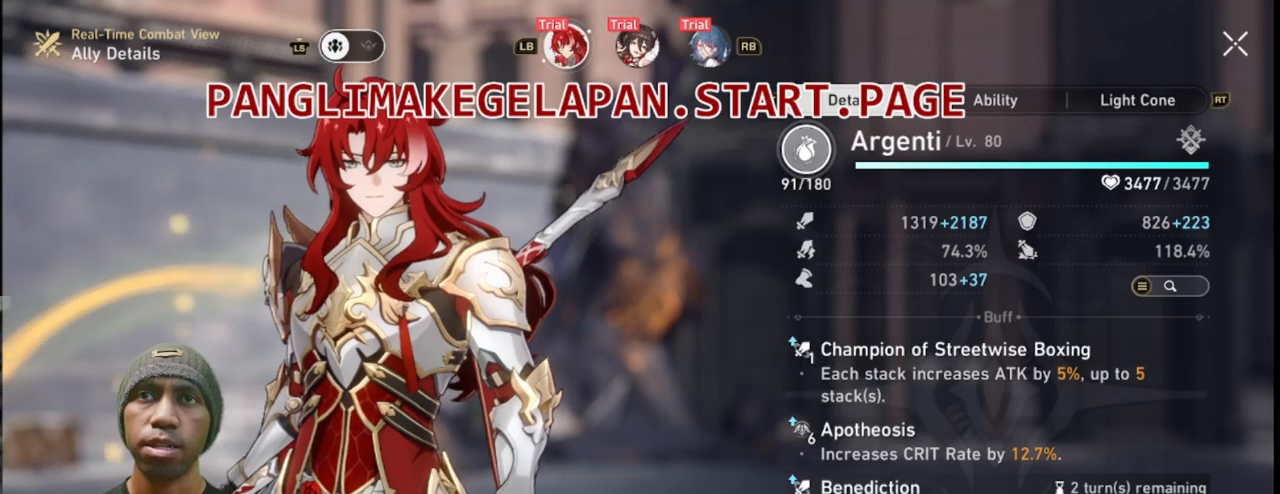
{"dt_ms": 500, "buttons": ["R2"], "left_stick": "center", "right_stick": "center", "events": [[50, "CIRCLE", "down"], [117, "CIRCLE", "up"]]}
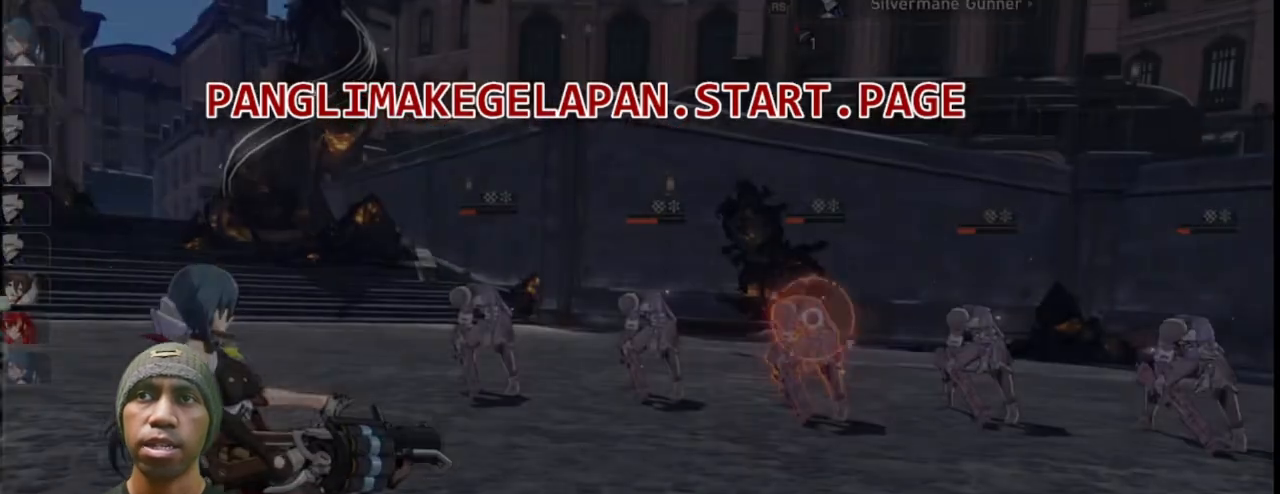
{"dt_ms": 500, "buttons": ["R2"], "left_stick": "center", "right_stick": "center", "events": []}
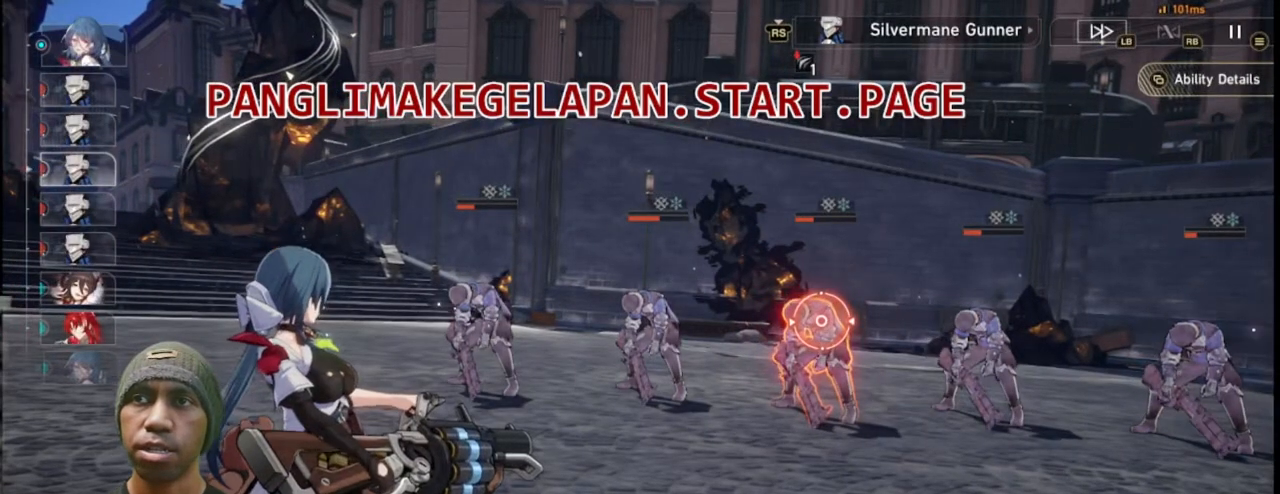
{"dt_ms": 500, "buttons": ["R2"], "left_stick": "center", "right_stick": "center", "events": []}
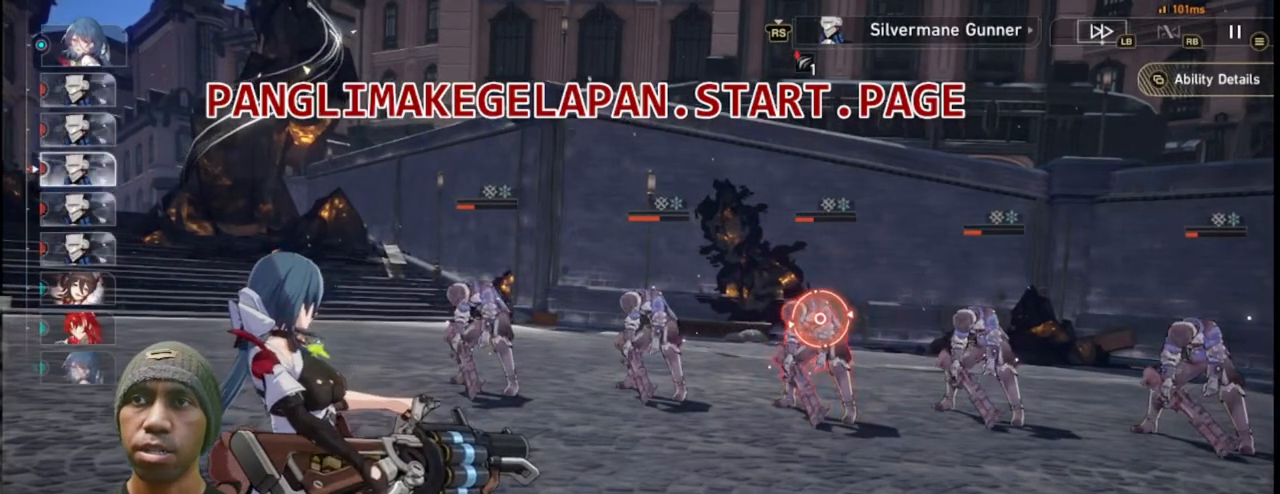
{"dt_ms": 500, "buttons": ["R2"], "left_stick": "center", "right_stick": "center", "events": []}
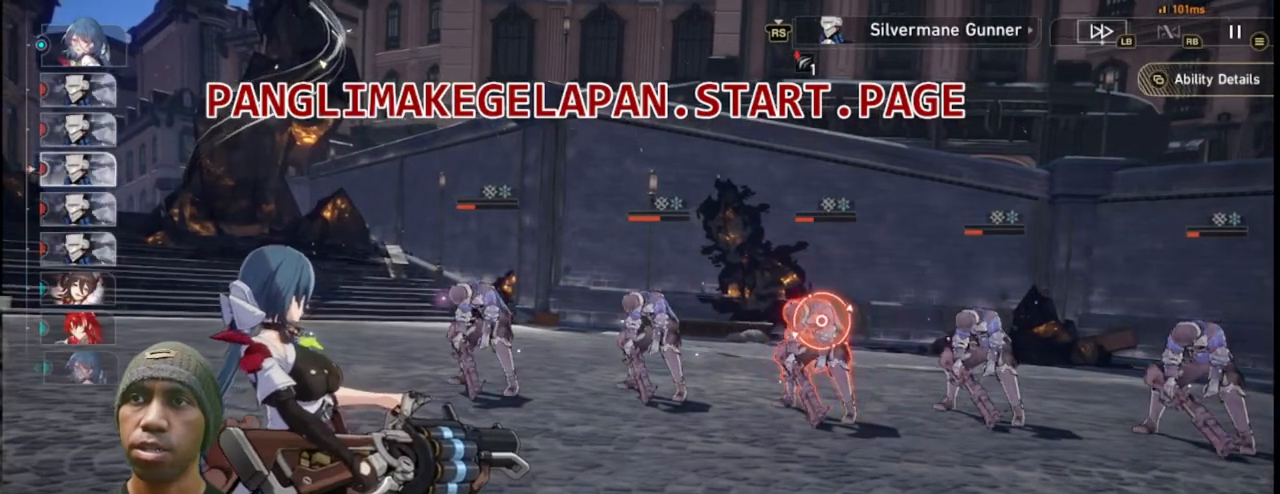
{"dt_ms": 1000, "buttons": ["SQUARE", "L2", "R2"], "left_stick": "center", "right_stick": "center"}
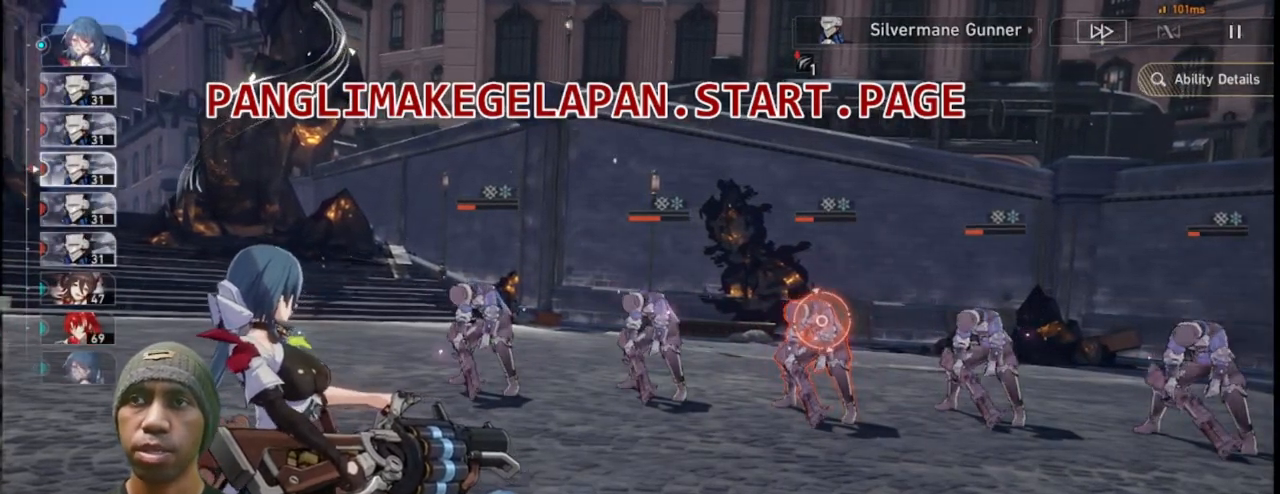
{"dt_ms": 500, "buttons": ["SQUARE", "L2", "R2"], "left_stick": "center", "right_stick": "center", "events": []}
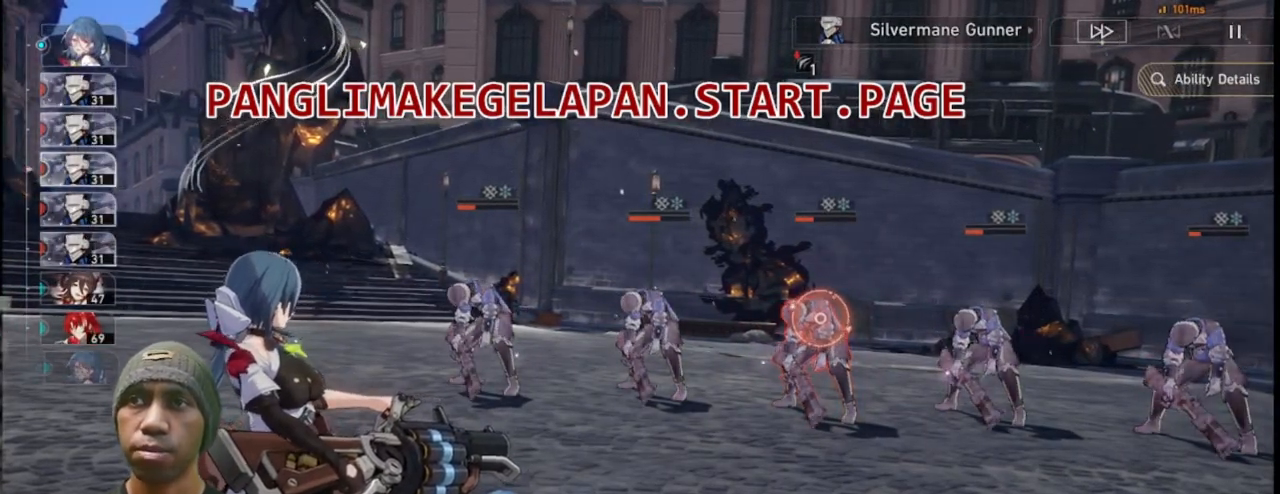
{"dt_ms": 500, "buttons": ["SQUARE", "L2", "R2"], "left_stick": "center", "right_stick": "center", "events": []}